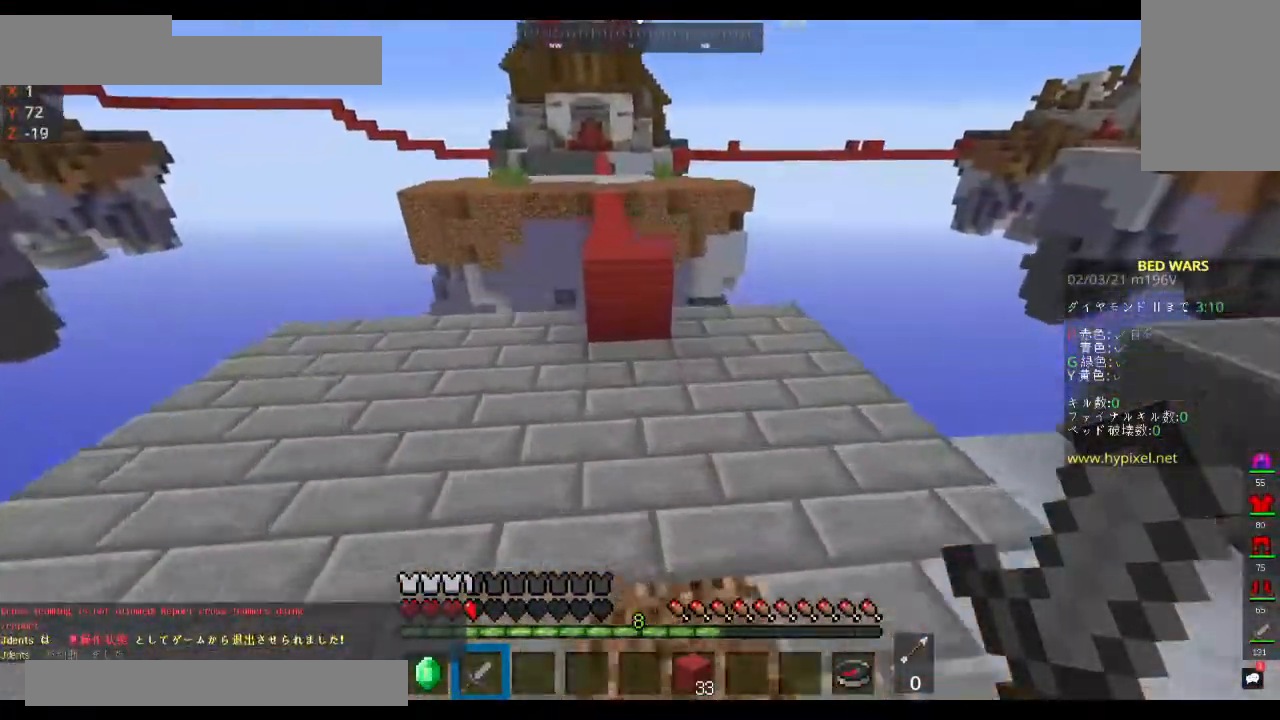
Gameplay with keyboard and mouse; each line is a JSON object with the keys and mouse buttons held at the frame after it. "events" lists presses ("down") and releases ("up") of "a", "d", "s", "space", "w", "mouse_left" and "mouse_right" between this image and that frame as [ms after this image, input, new state], when the widget could be followed in between. "mouse_left", "mouse_right" = the "left", "right" buttons of the "mouse" list. No other keys are recorded. Fast repeated clicks can show as one long hold. Mouse movement is not recorded.
{"keys": ["space", "w"], "mouse": [], "events": [[433, "space", "down"]]}
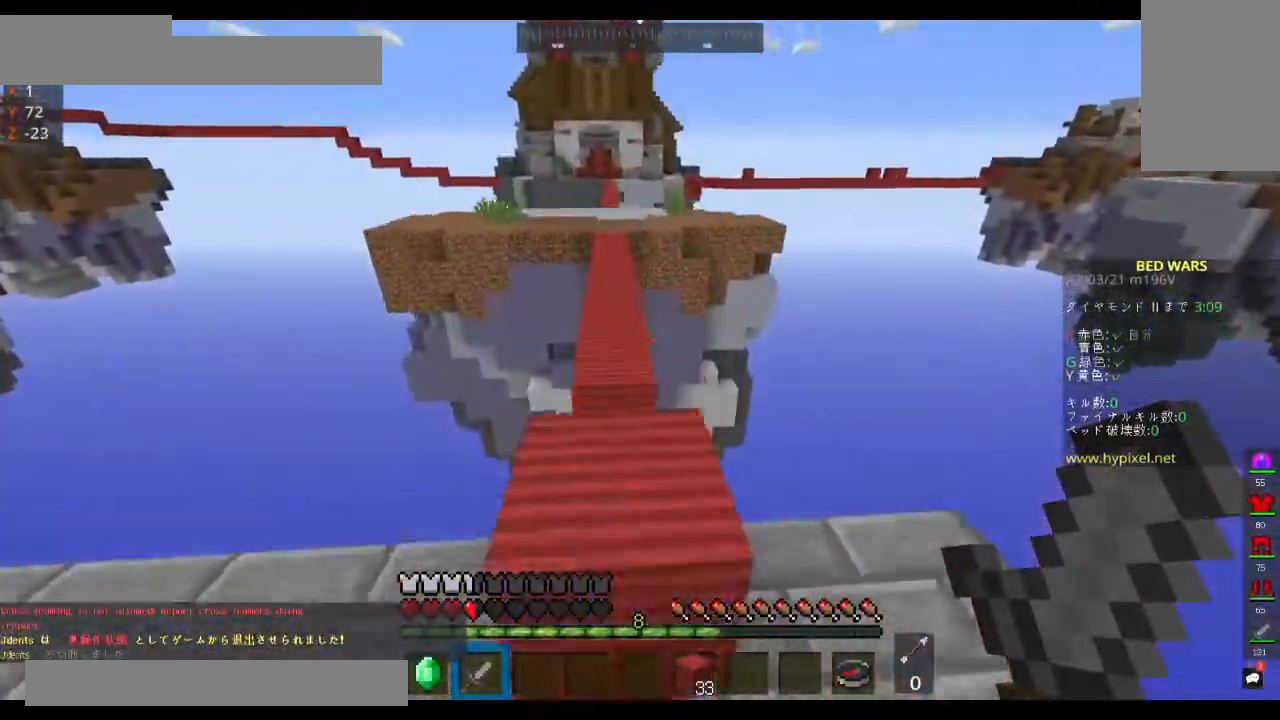
{"keys": ["space", "w"], "mouse": [], "events": []}
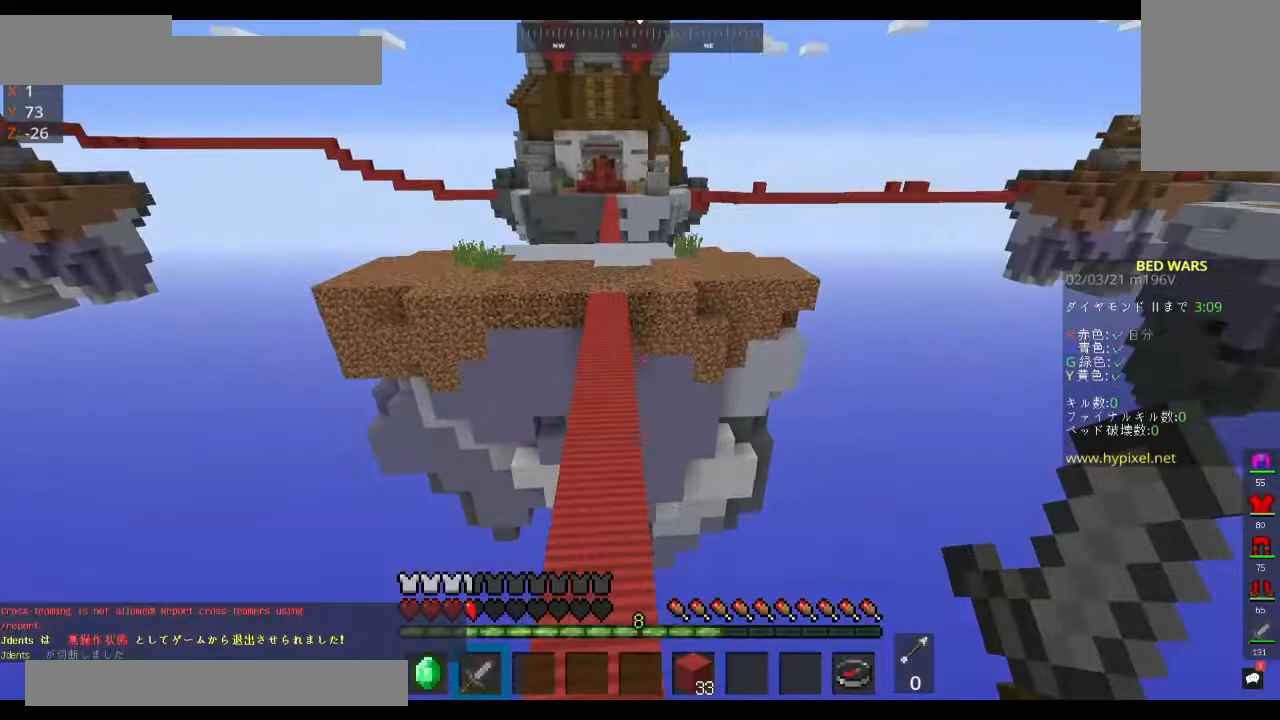
{"keys": ["space", "w"], "mouse": [], "events": []}
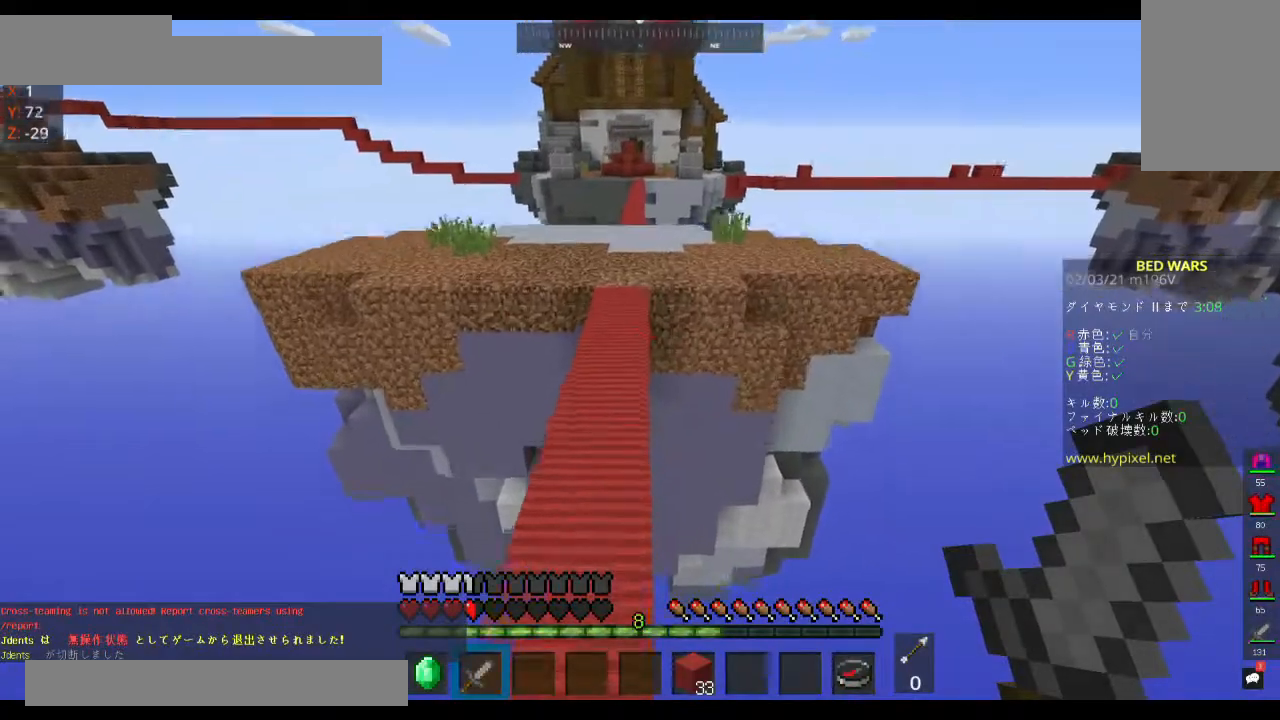
{"keys": ["space", "w"], "mouse": [], "events": []}
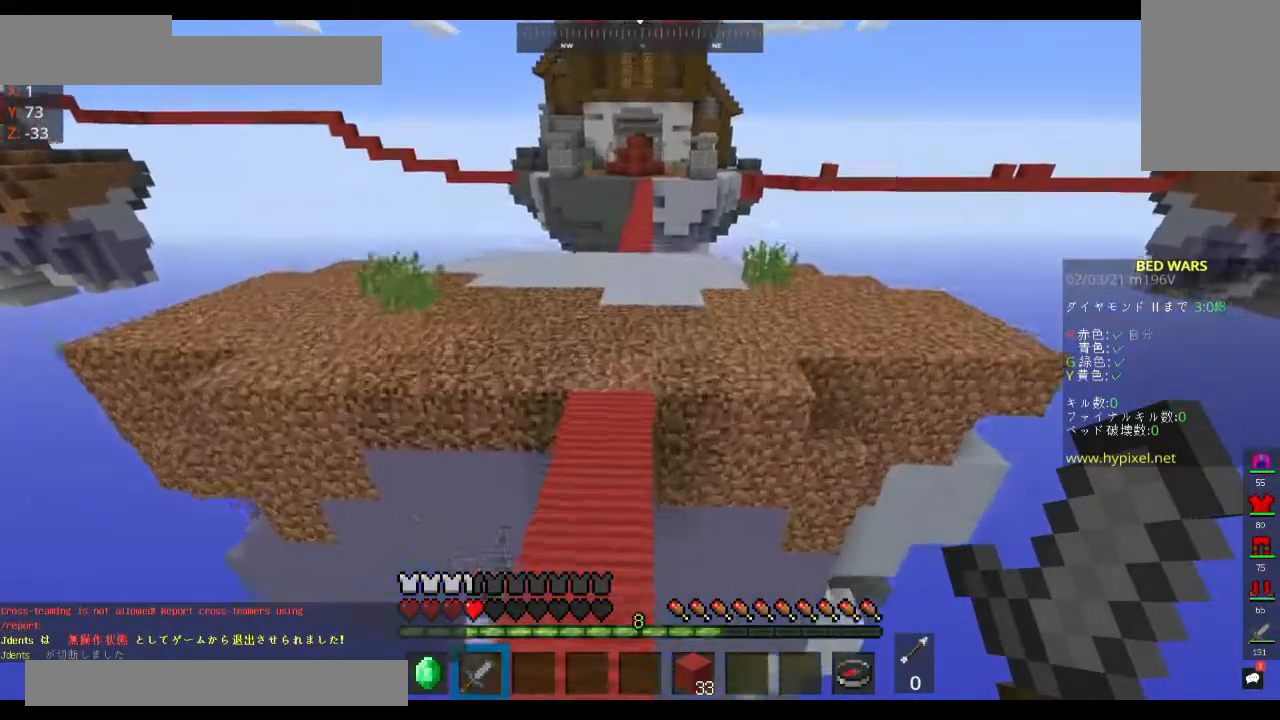
{"keys": ["space", "w"], "mouse": [], "events": []}
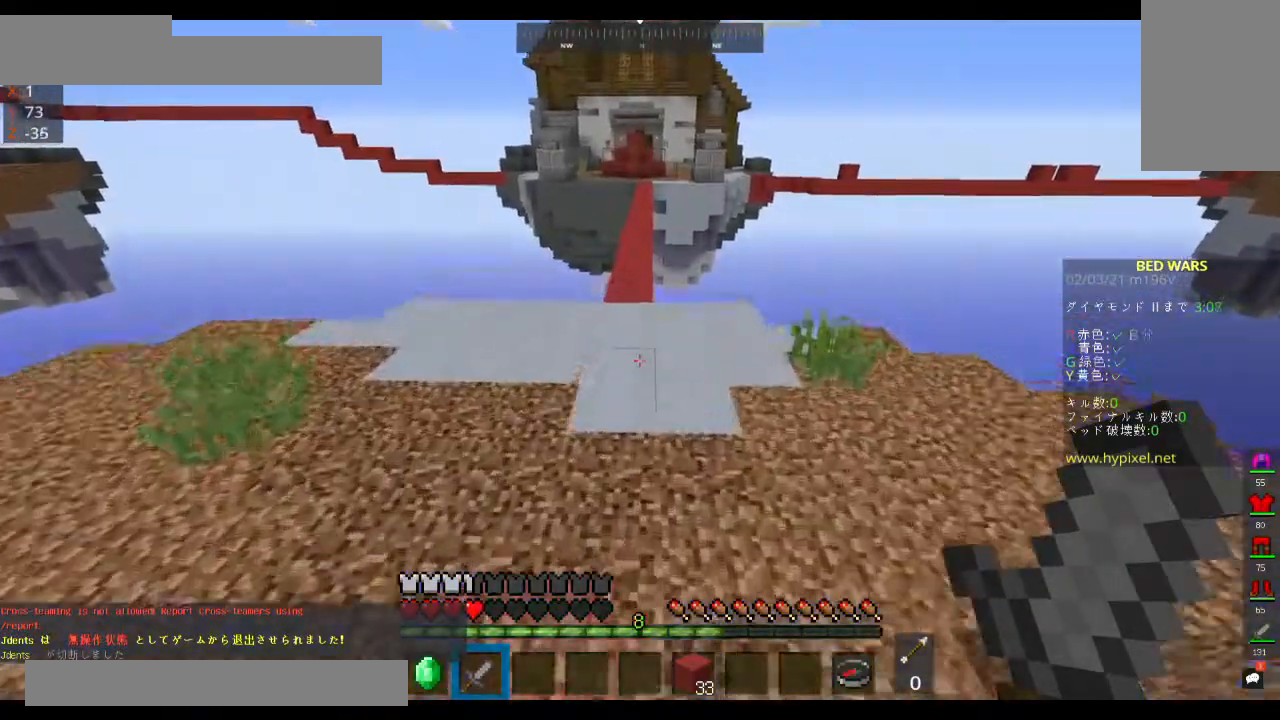
{"keys": ["space", "w"], "mouse": [], "events": []}
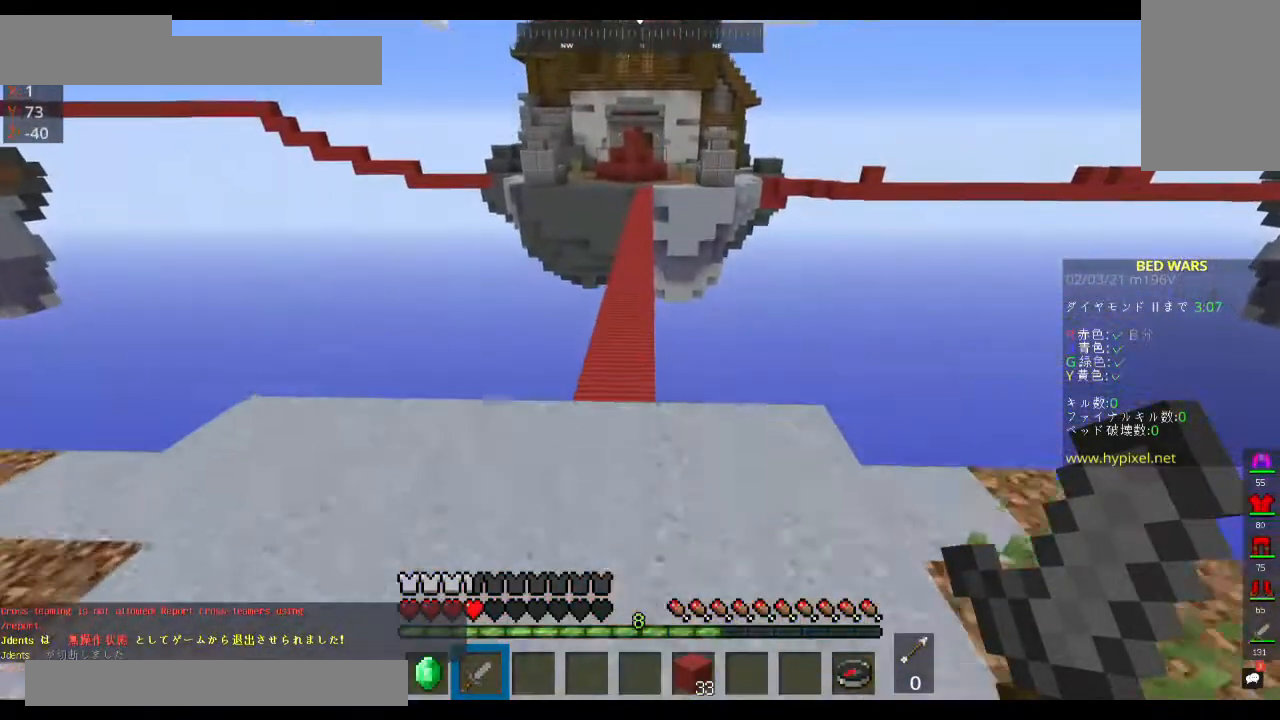
{"keys": ["space", "w"], "mouse": [], "events": []}
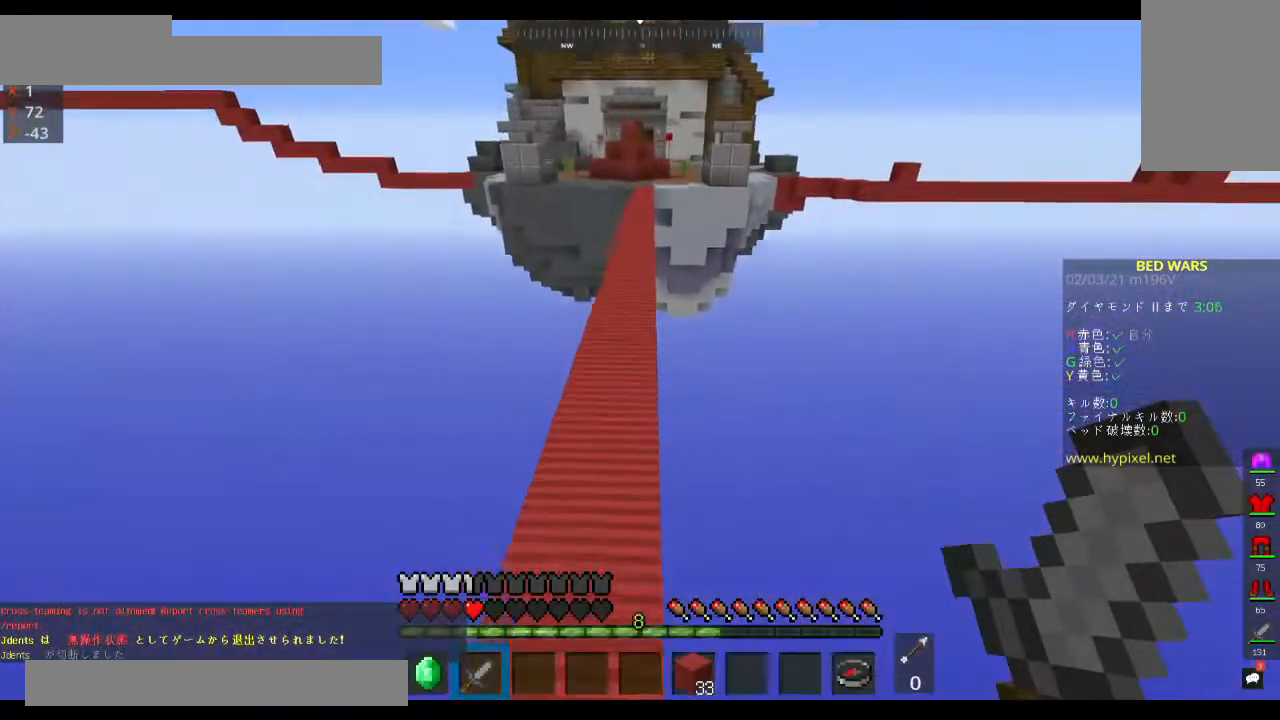
{"keys": ["space", "w"], "mouse": [], "events": []}
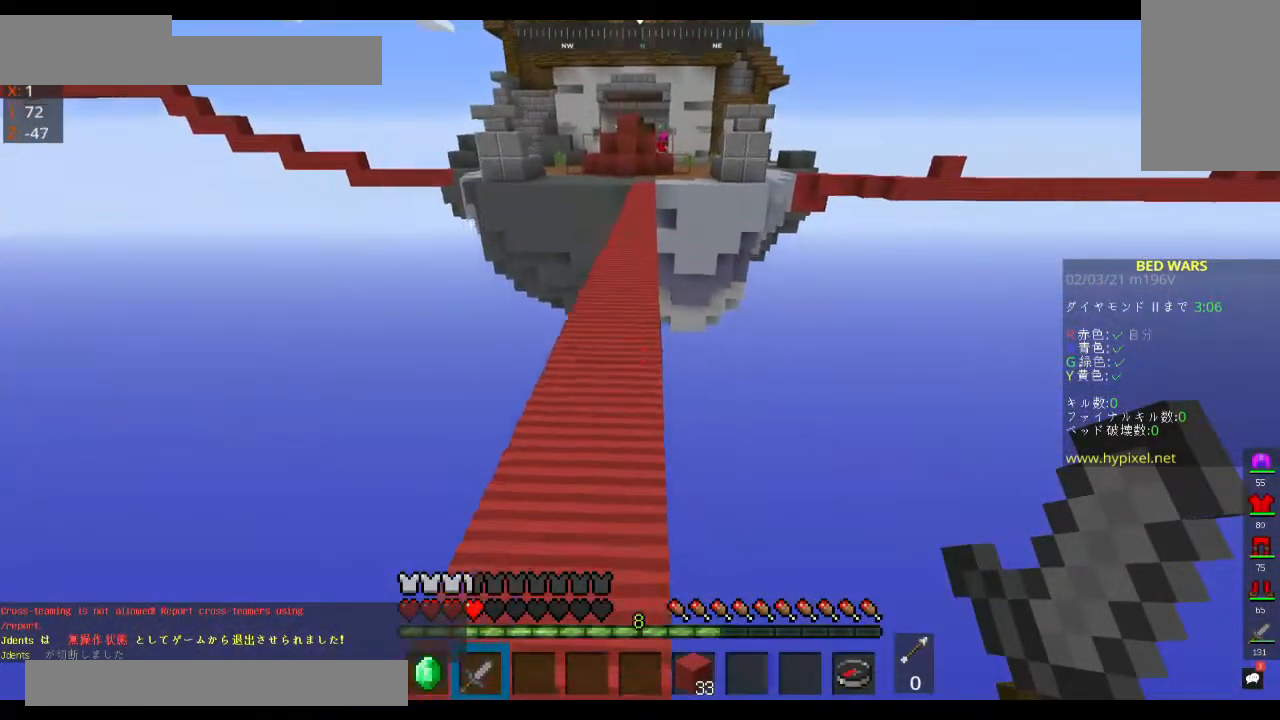
{"keys": ["space", "w"], "mouse": [], "events": []}
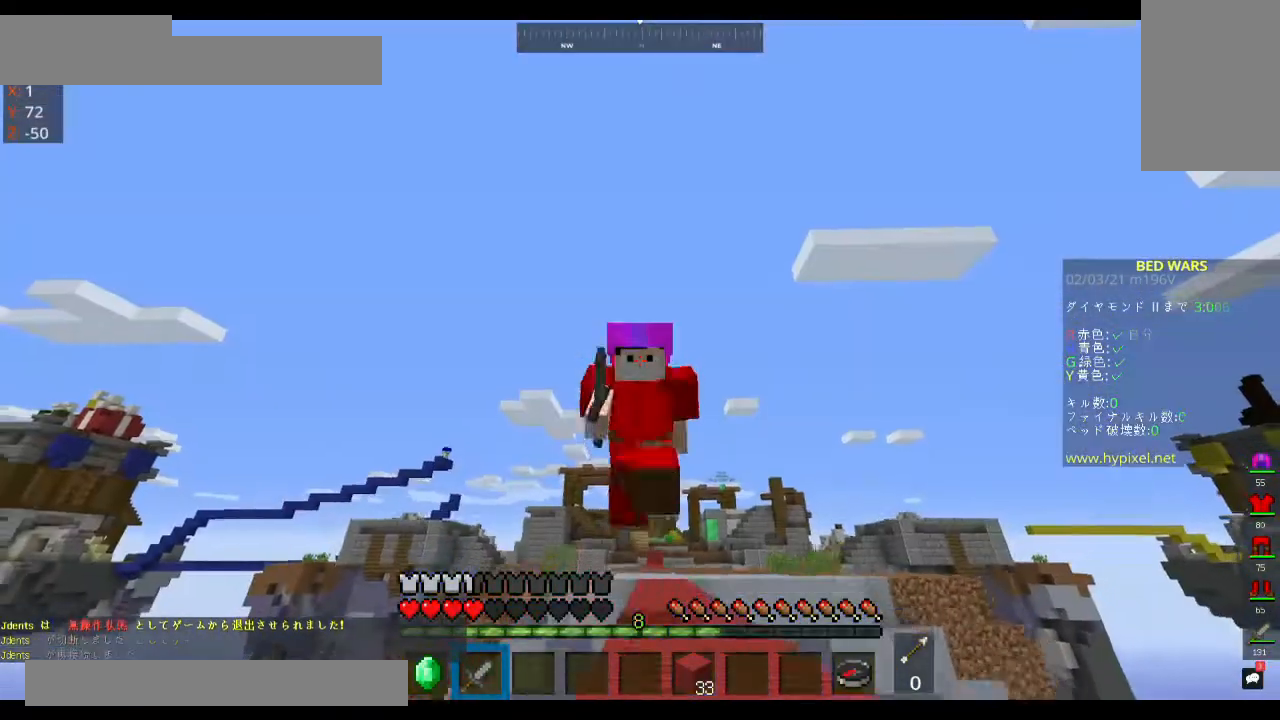
{"keys": ["space", "w"], "mouse": [], "events": []}
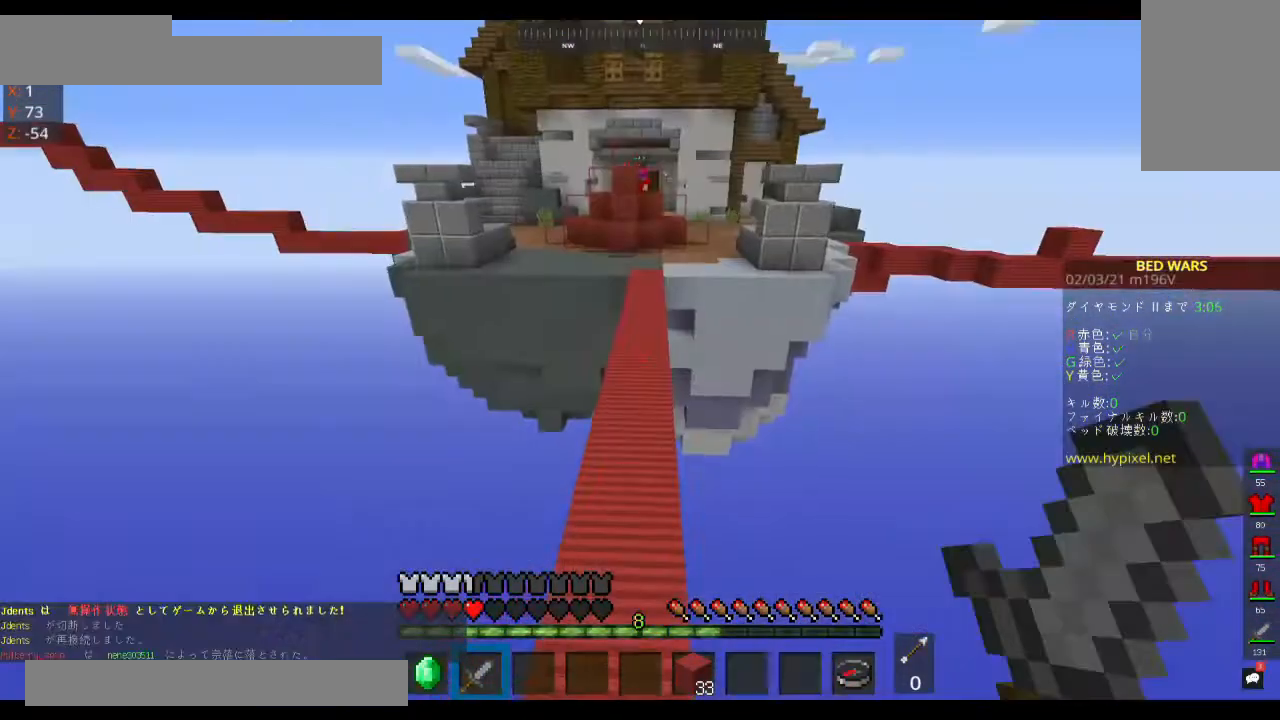
{"keys": ["space", "w"], "mouse": [], "events": []}
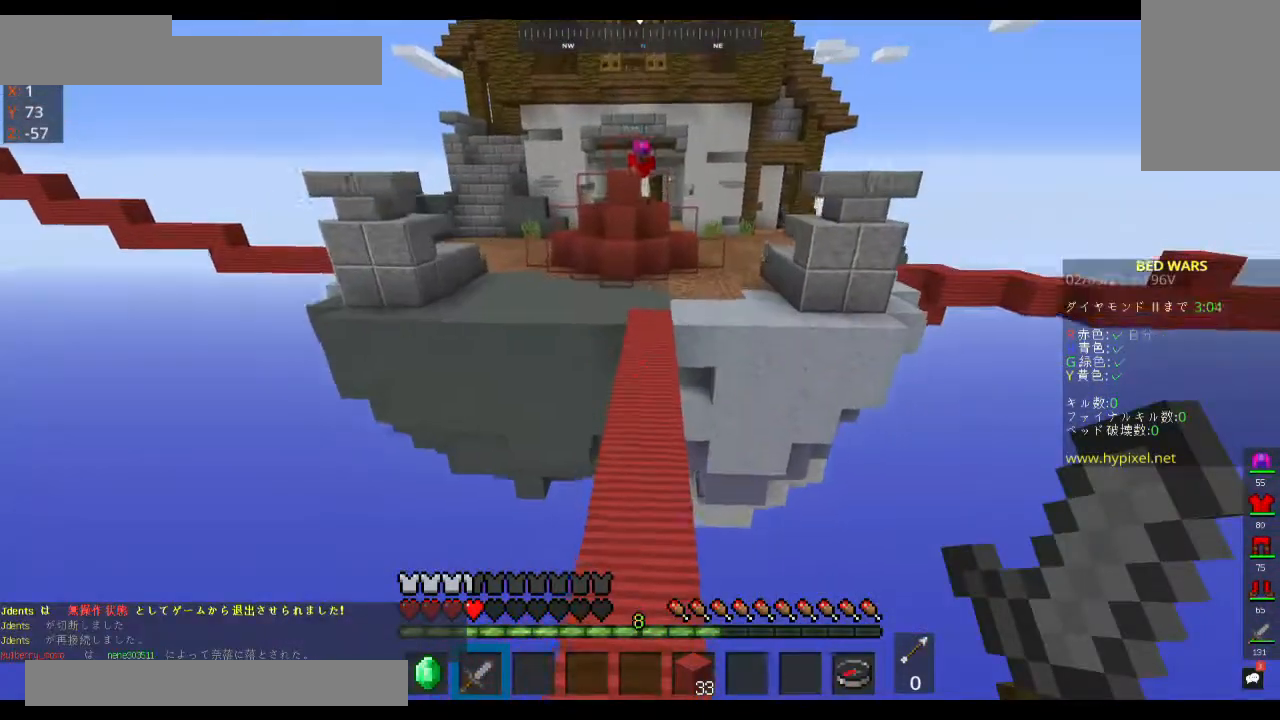
{"keys": ["space", "w"], "mouse": [], "events": []}
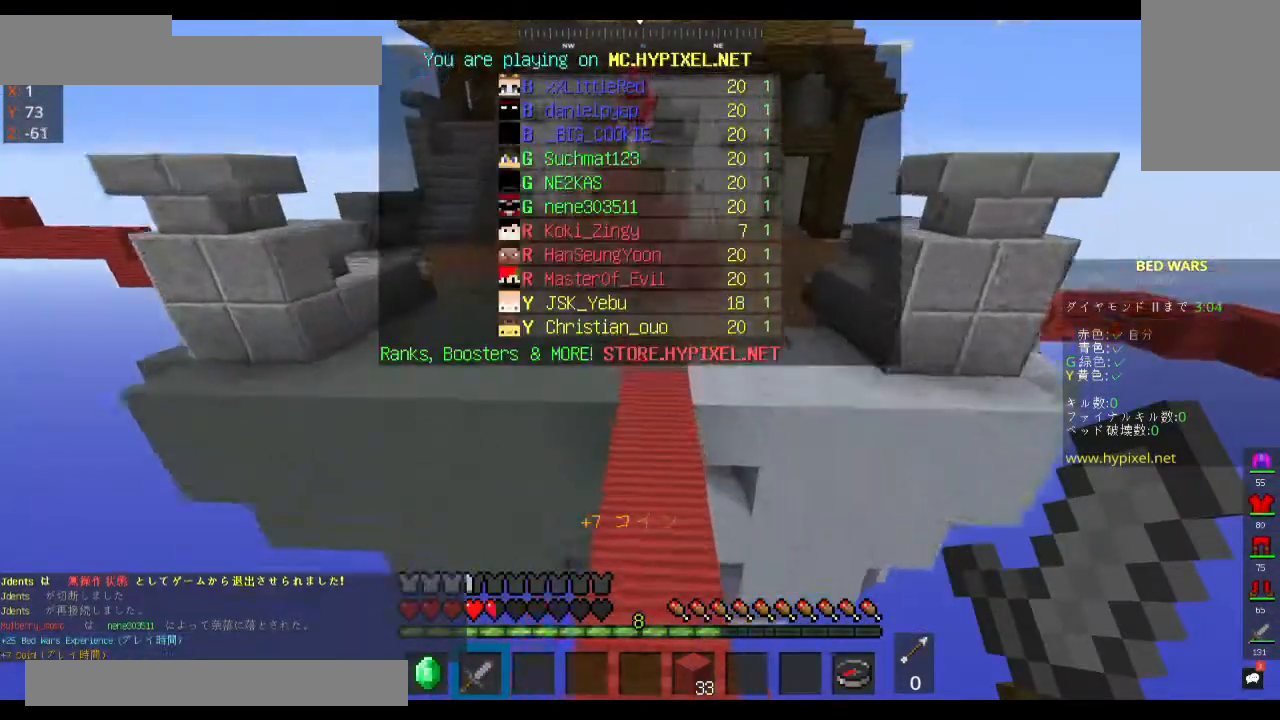
{"keys": ["space", "w"], "mouse": [], "events": []}
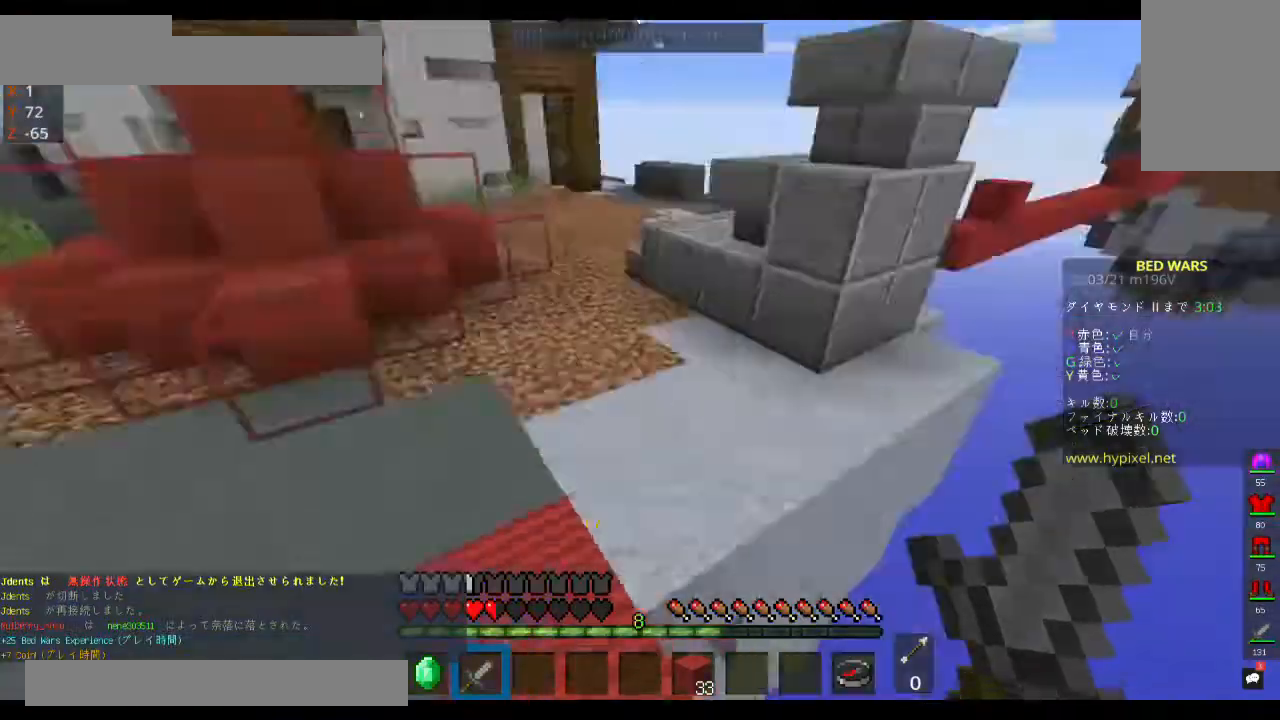
{"keys": ["s"], "mouse": [], "events": [[100, "s", "down"], [133, "space", "up"], [167, "w", "up"]]}
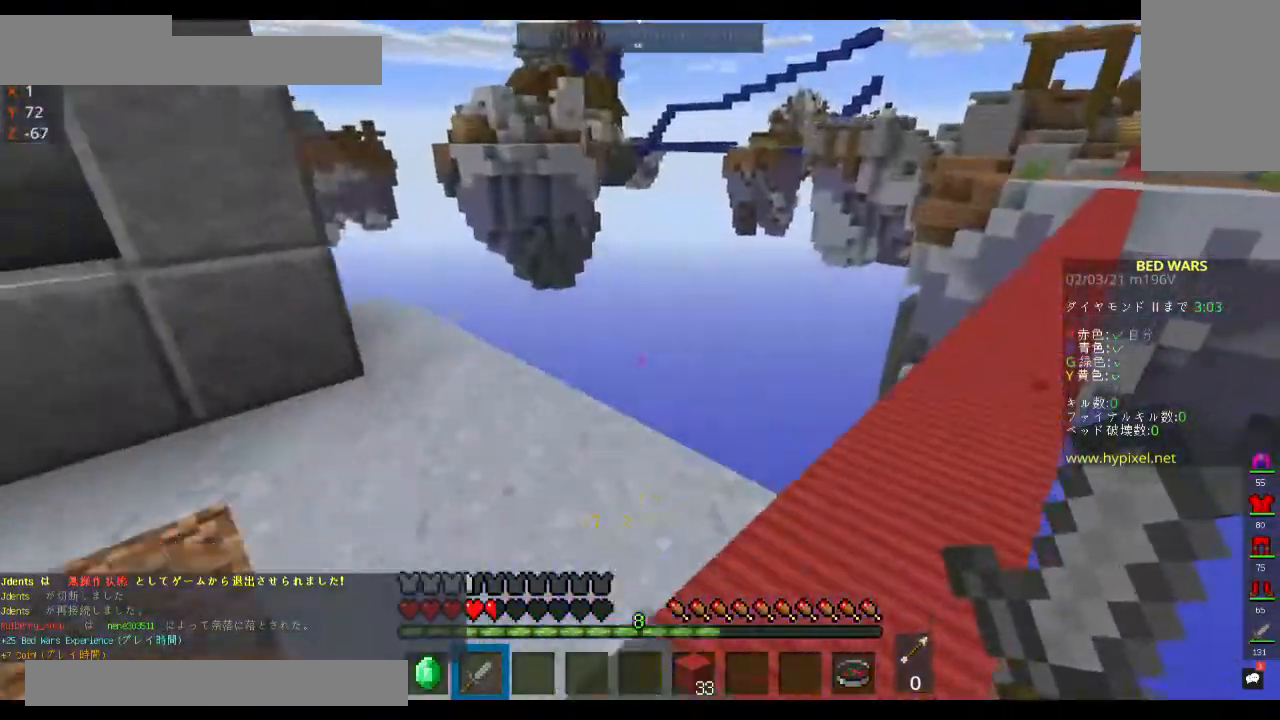
{"keys": ["a", "w"], "mouse": [], "events": [[67, "s", "up"], [67, "w", "down"], [200, "w", "up"], [267, "a", "down"], [433, "w", "down"]]}
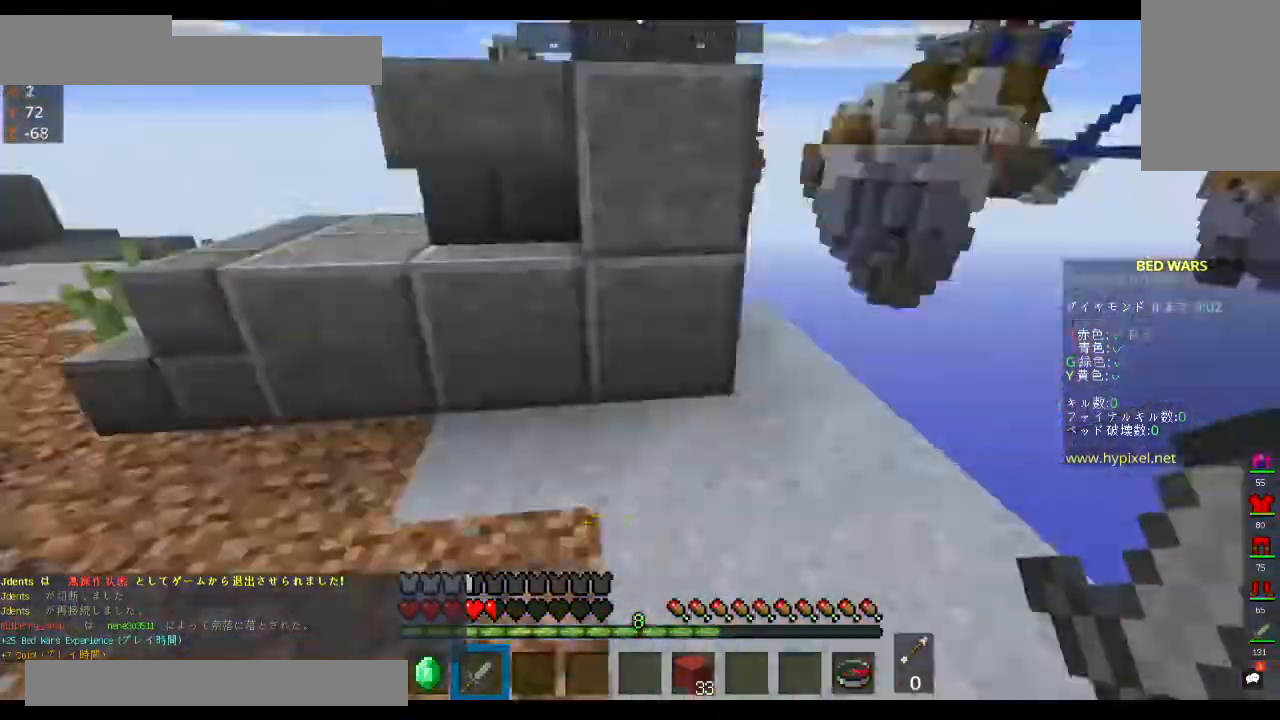
{"keys": ["a", "space", "w"], "mouse": [], "events": [[67, "space", "down"], [100, "a", "up"], [400, "a", "down"]]}
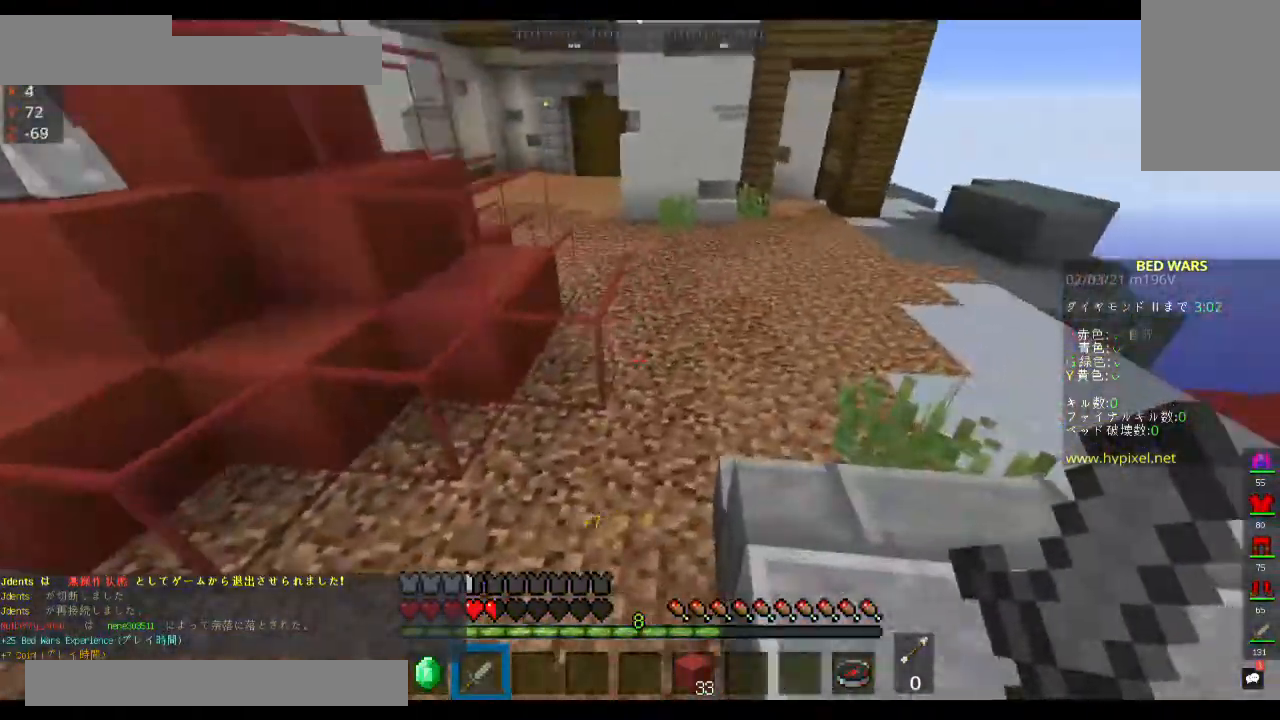
{"keys": ["space", "w"], "mouse": [], "events": [[100, "a", "up"]]}
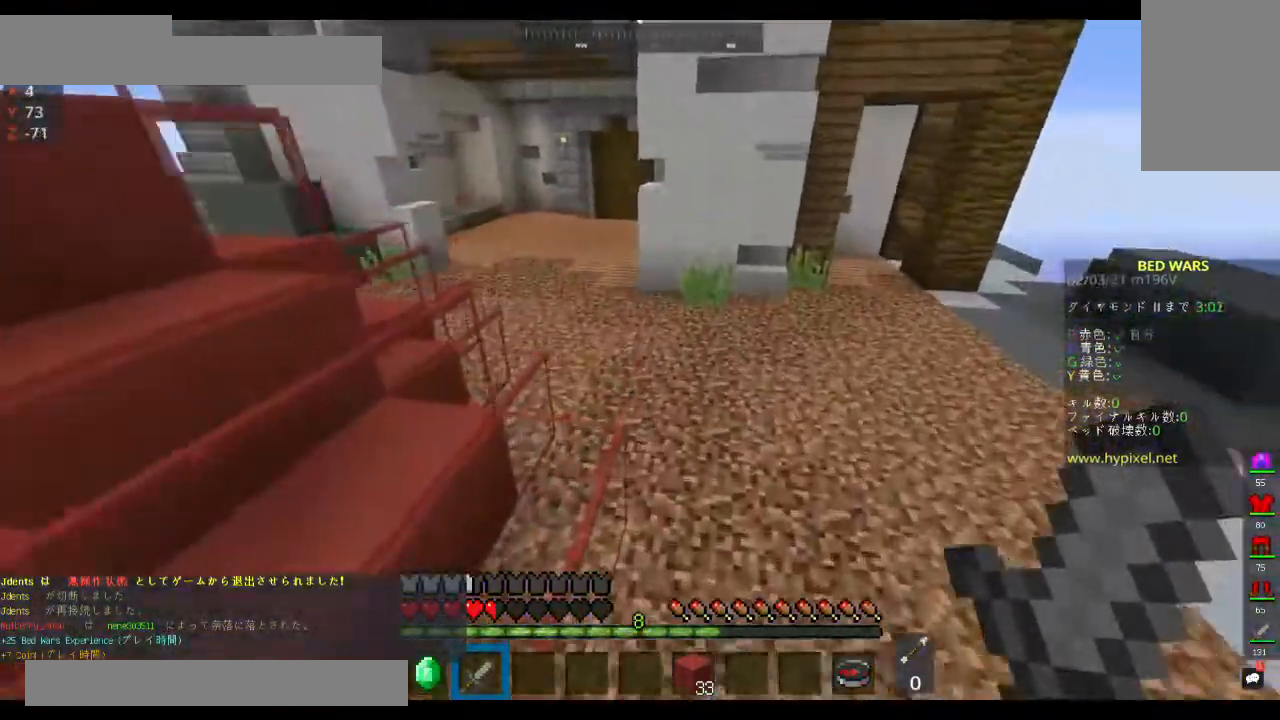
{"keys": ["space", "w"], "mouse": [], "events": []}
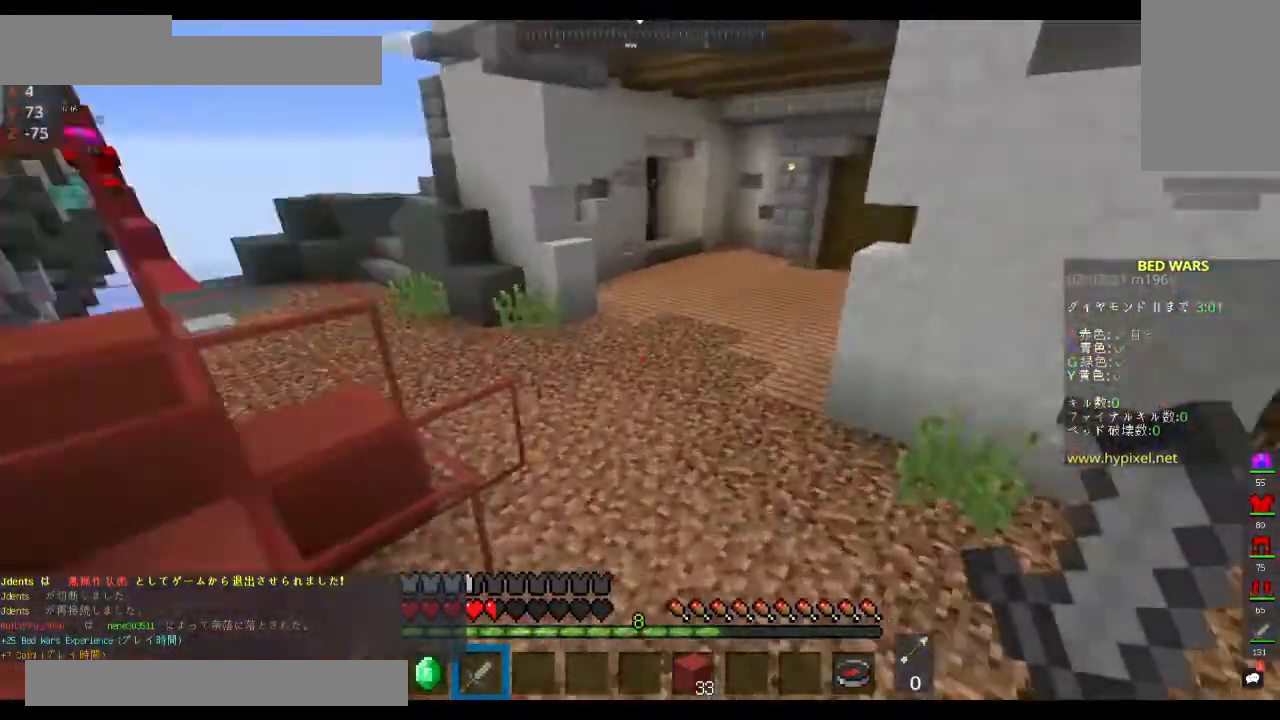
{"keys": ["space", "w"], "mouse": [], "events": []}
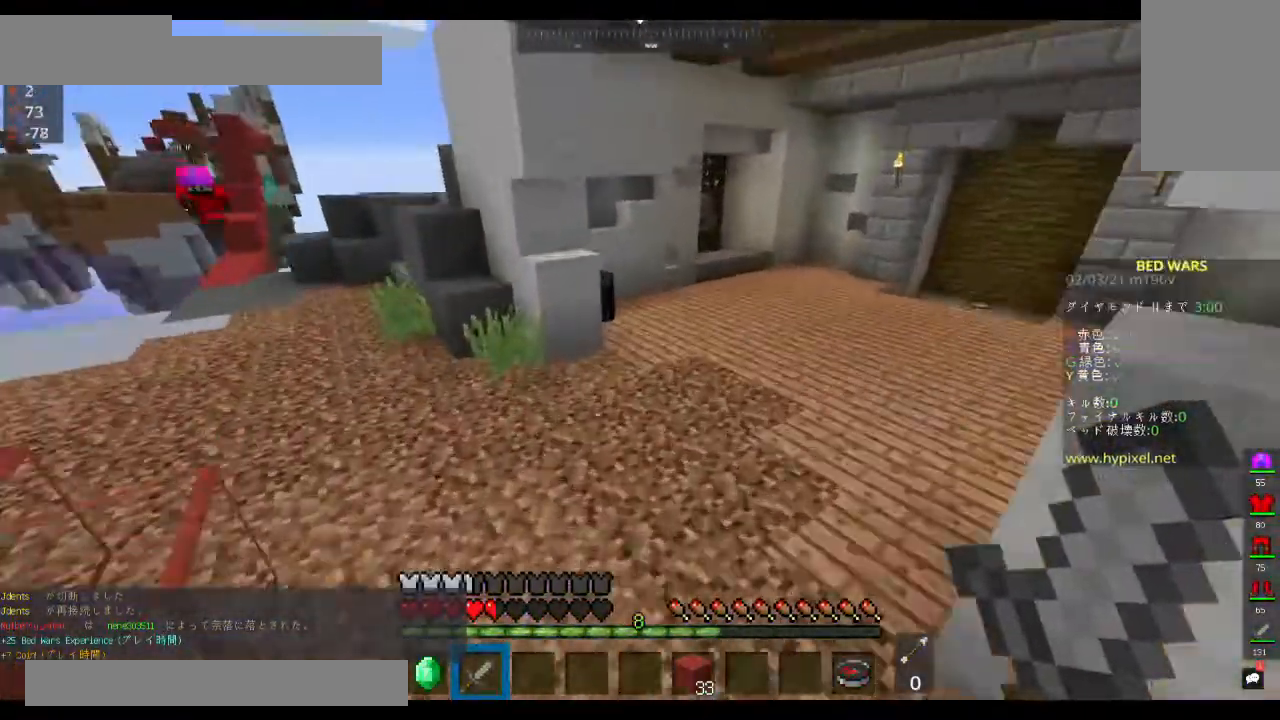
{"keys": ["space", "w"], "mouse": [], "events": []}